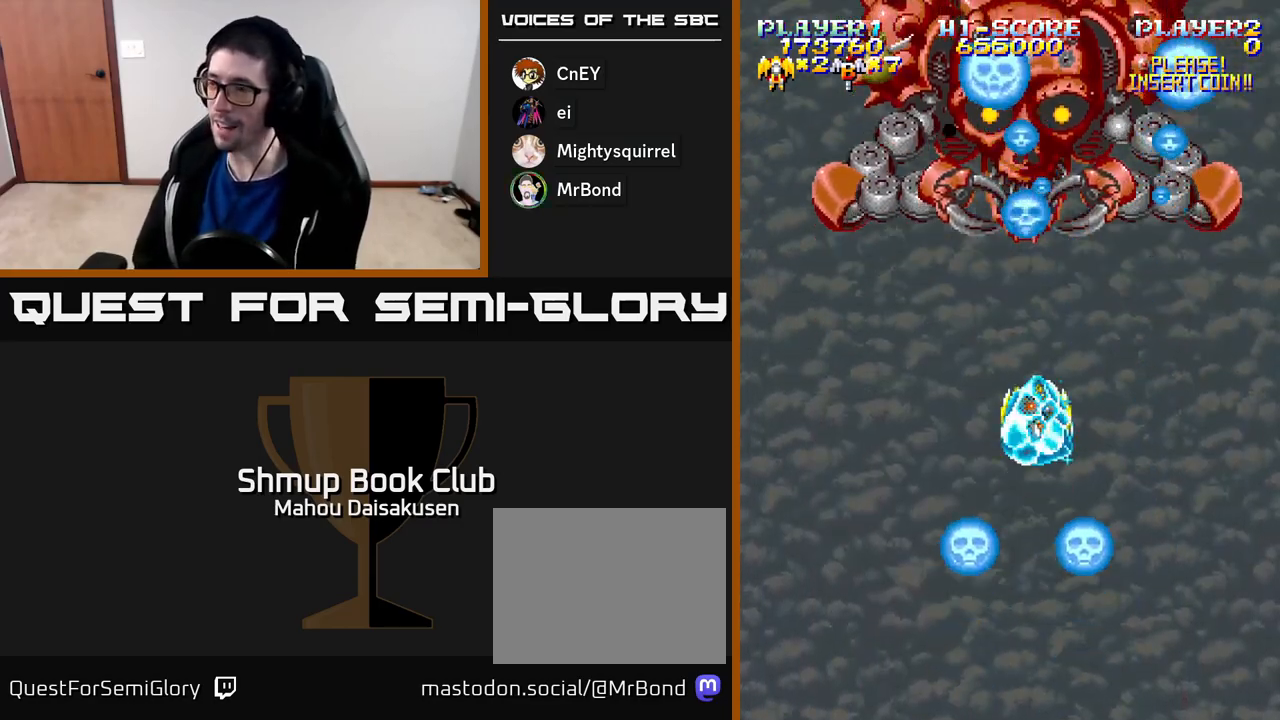
Gameplay with a controller (Xbox layout); each line is a JSON object with the inputs held at the frame after it. "events" lists button and stick changes between this image and that frame as [ms after this image, input, new state], when the widget could be followed in between. Not read: left_stick.
{"buttons": ["A"], "right_stick": "center", "events": []}
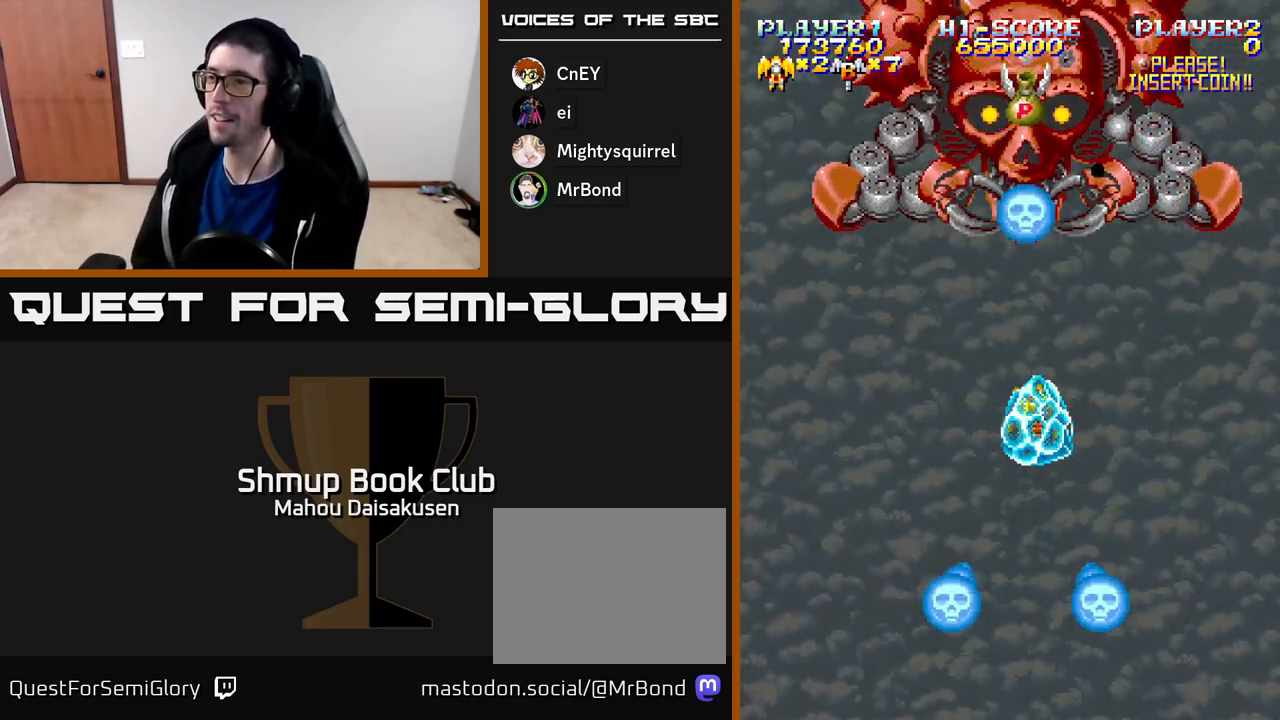
{"buttons": ["A"], "right_stick": "center", "events": []}
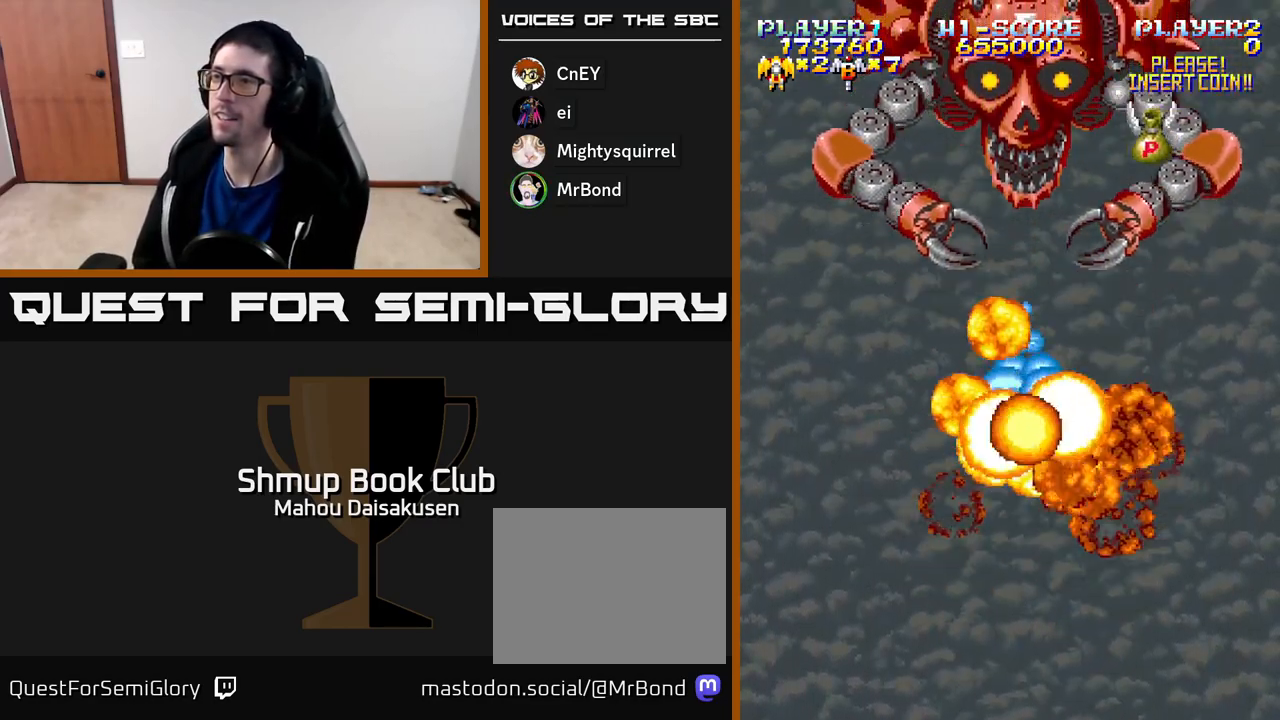
{"buttons": ["A"], "right_stick": "center", "events": [[200, "A", "up"], [250, "A", "down"]]}
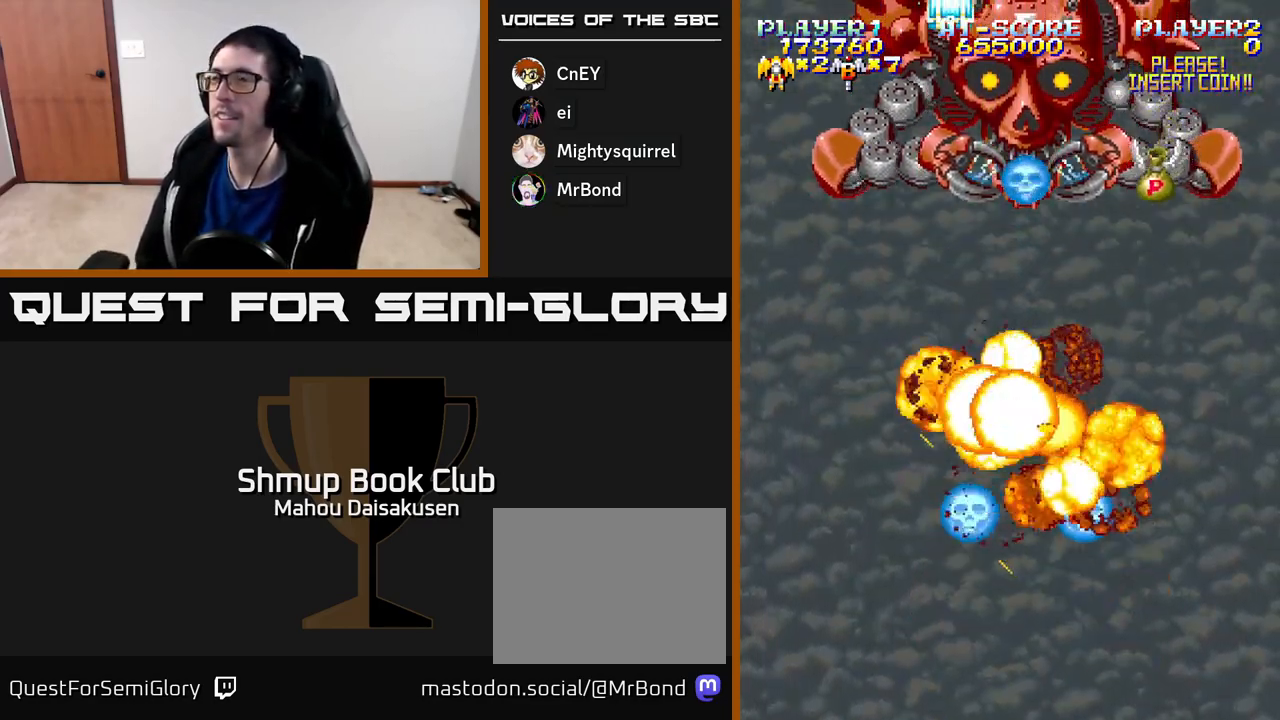
{"buttons": ["A"], "right_stick": "center", "events": [[217, "DPAD_RIGHT", "down"], [250, "DPAD_UP", "down"], [350, "DPAD_RIGHT", "up"], [367, "DPAD_UP", "up"]]}
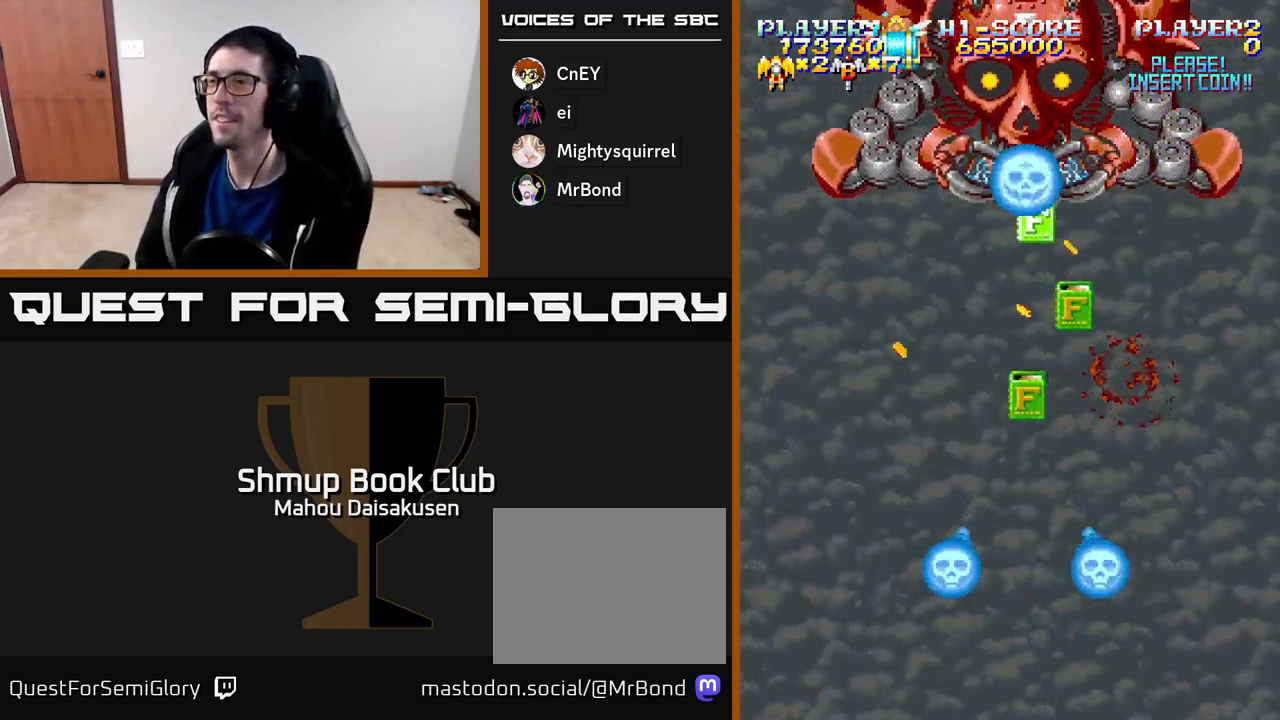
{"buttons": ["A", "DPAD_UP"], "right_stick": "center", "events": [[100, "DPAD_UP", "down"], [117, "DPAD_RIGHT", "down"], [333, "DPAD_RIGHT", "up"]]}
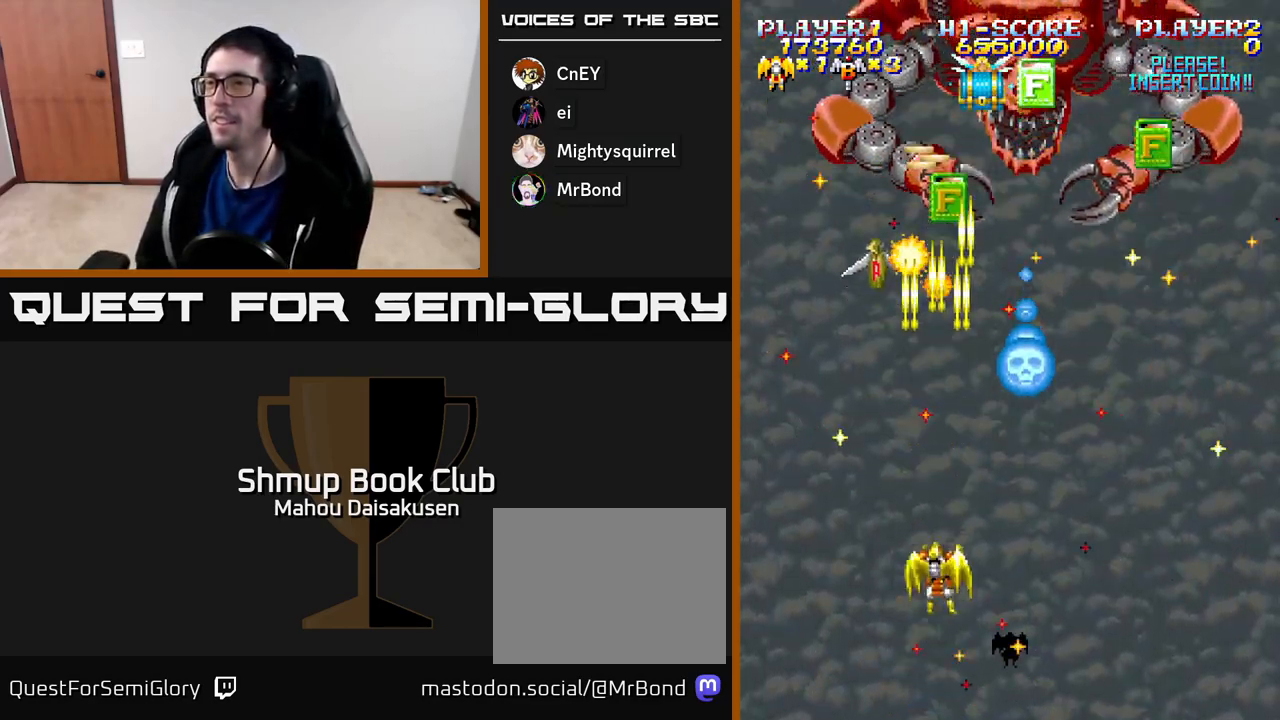
{"buttons": ["A", "DPAD_UP"], "right_stick": "center", "events": []}
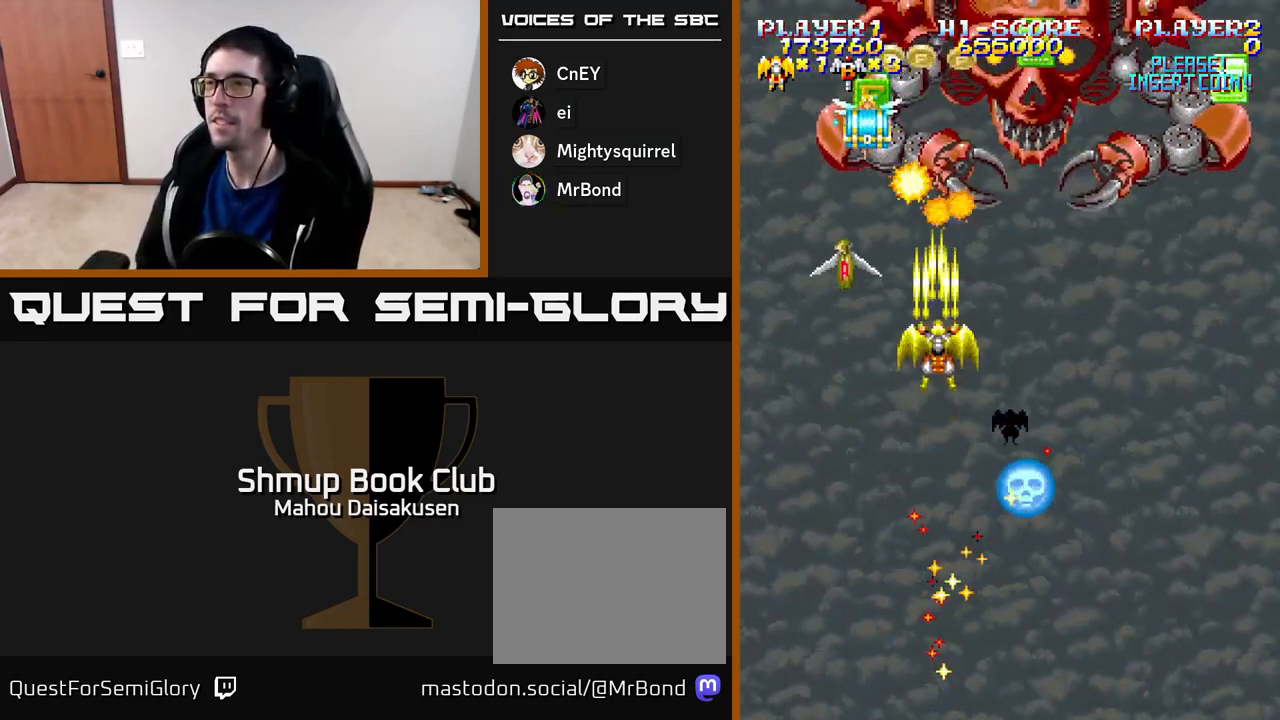
{"buttons": ["A", "DPAD_UP", "DPAD_LEFT"], "right_stick": "center", "events": [[83, "DPAD_LEFT", "down"], [250, "DPAD_LEFT", "up"], [483, "DPAD_LEFT", "down"]]}
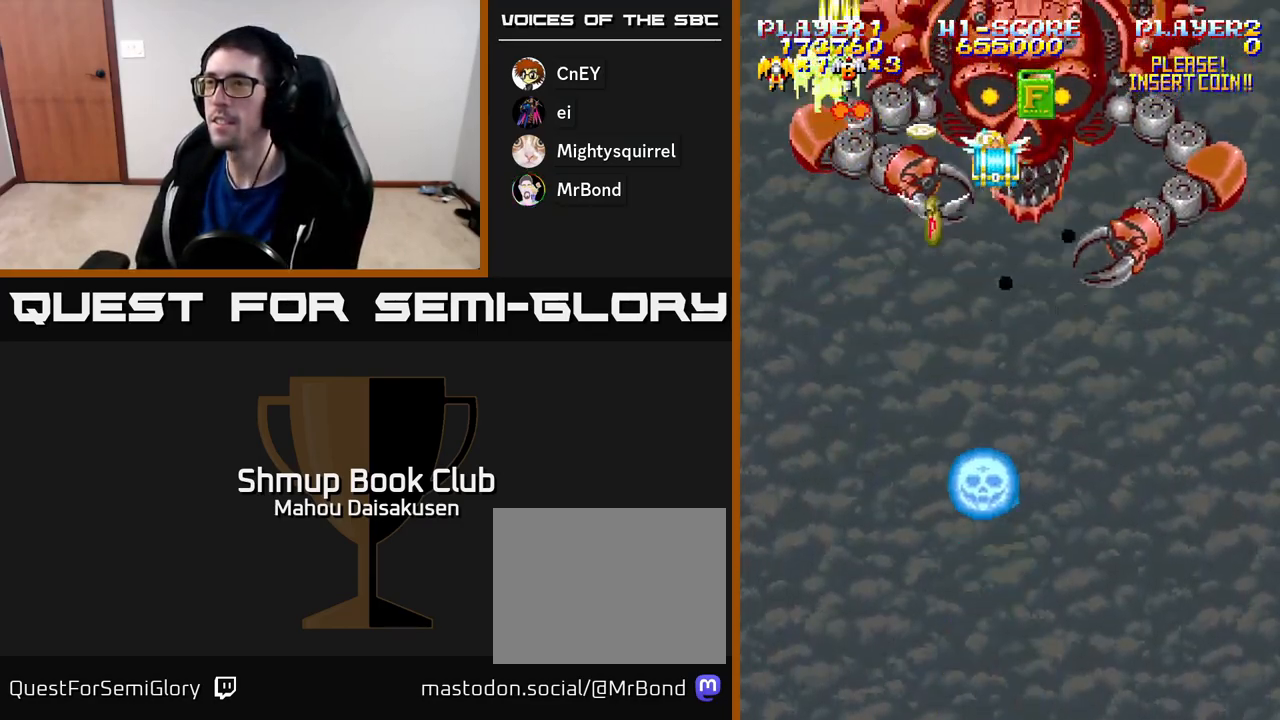
{"buttons": ["A", "DPAD_DOWN", "DPAD_RIGHT"], "right_stick": "center", "events": [[67, "DPAD_UP", "up"], [83, "DPAD_LEFT", "up"], [100, "DPAD_DOWN", "down"], [100, "DPAD_RIGHT", "down"]]}
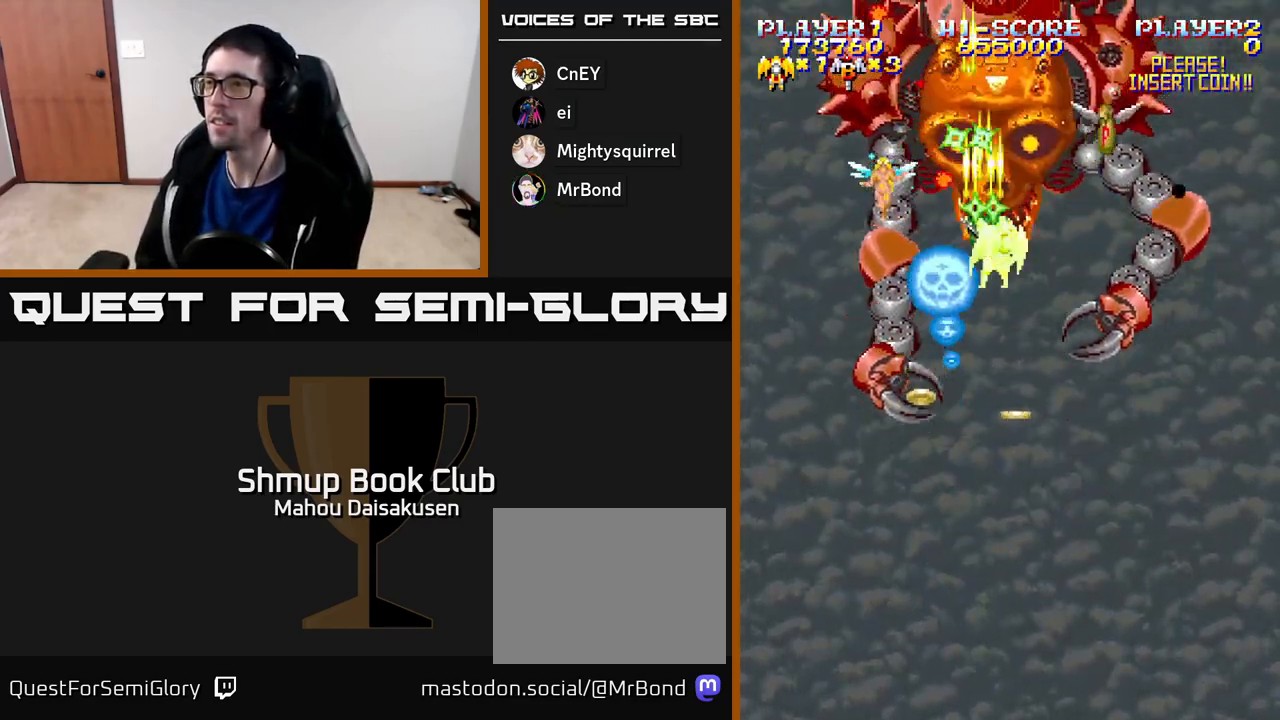
{"buttons": ["A", "DPAD_LEFT"], "right_stick": "center", "events": [[300, "DPAD_RIGHT", "up"], [350, "DPAD_LEFT", "down"], [433, "DPAD_DOWN", "up"]]}
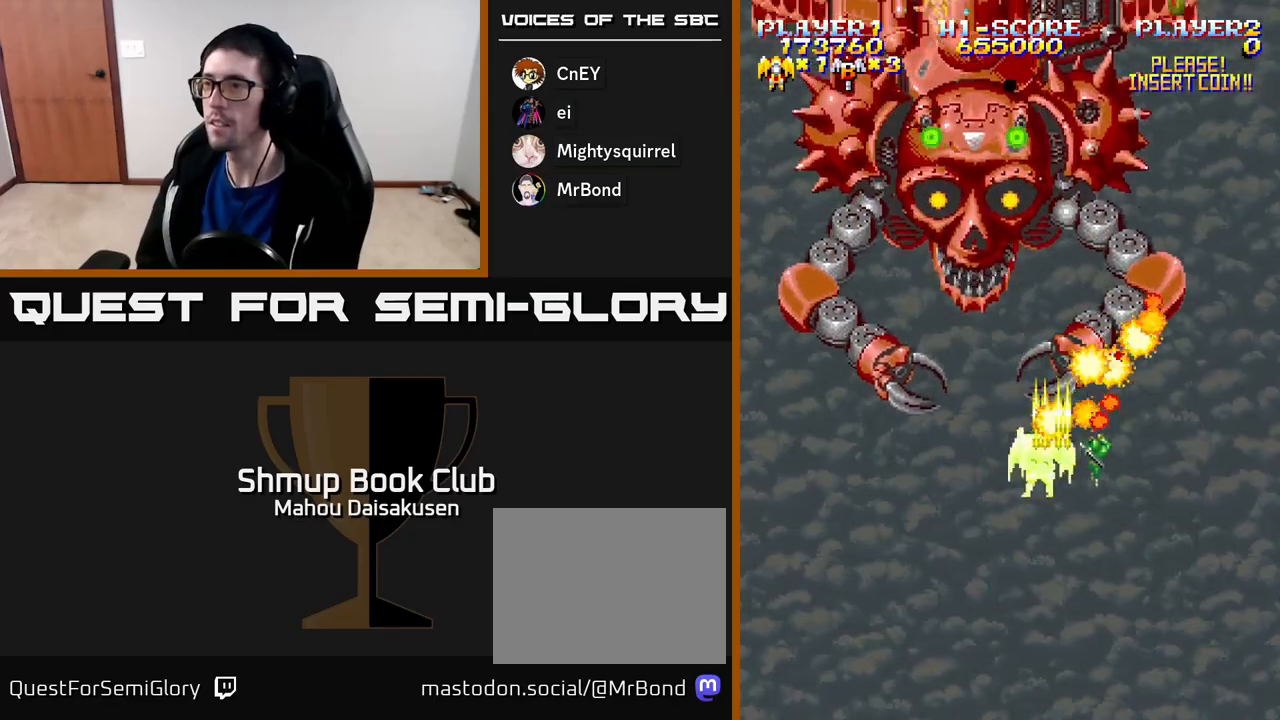
{"buttons": ["A", "DPAD_RIGHT"], "right_stick": "center", "events": [[117, "DPAD_DOWN", "down"], [150, "DPAD_LEFT", "up"], [467, "DPAD_DOWN", "up"], [467, "DPAD_RIGHT", "down"]]}
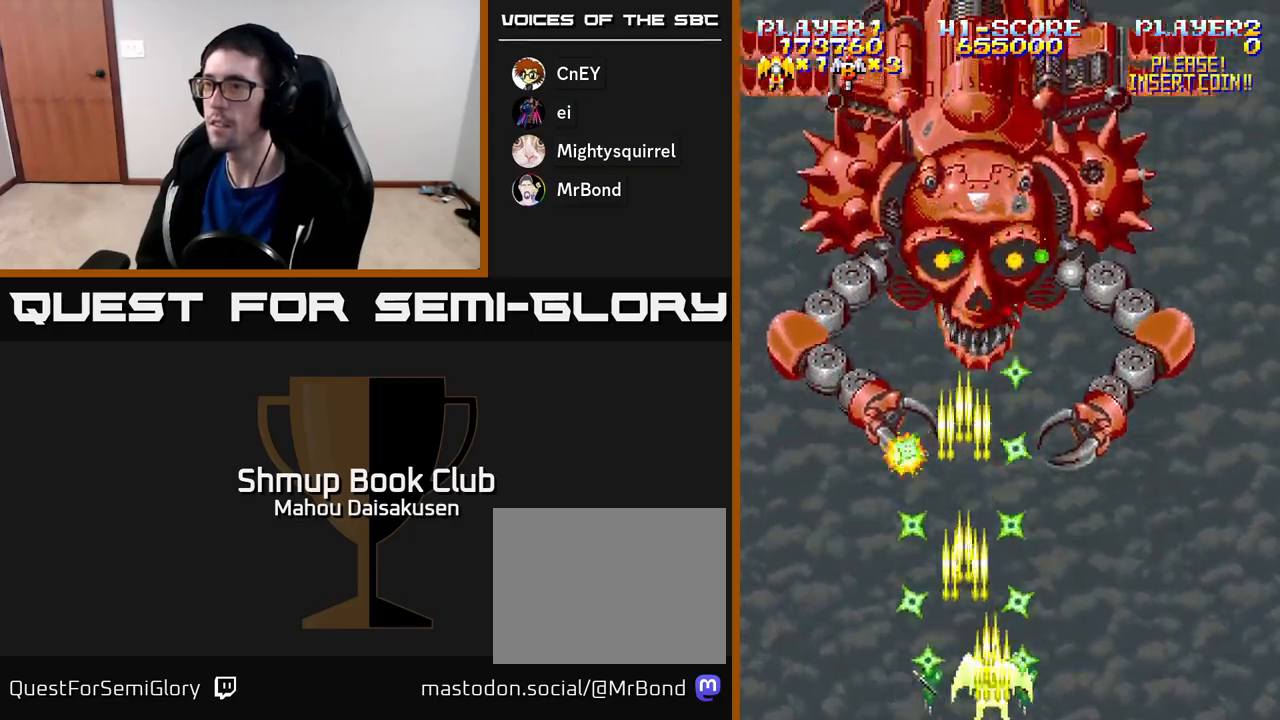
{"buttons": ["A"], "right_stick": "center", "events": [[17, "DPAD_DOWN", "down"], [50, "DPAD_RIGHT", "up"], [133, "DPAD_DOWN", "up"]]}
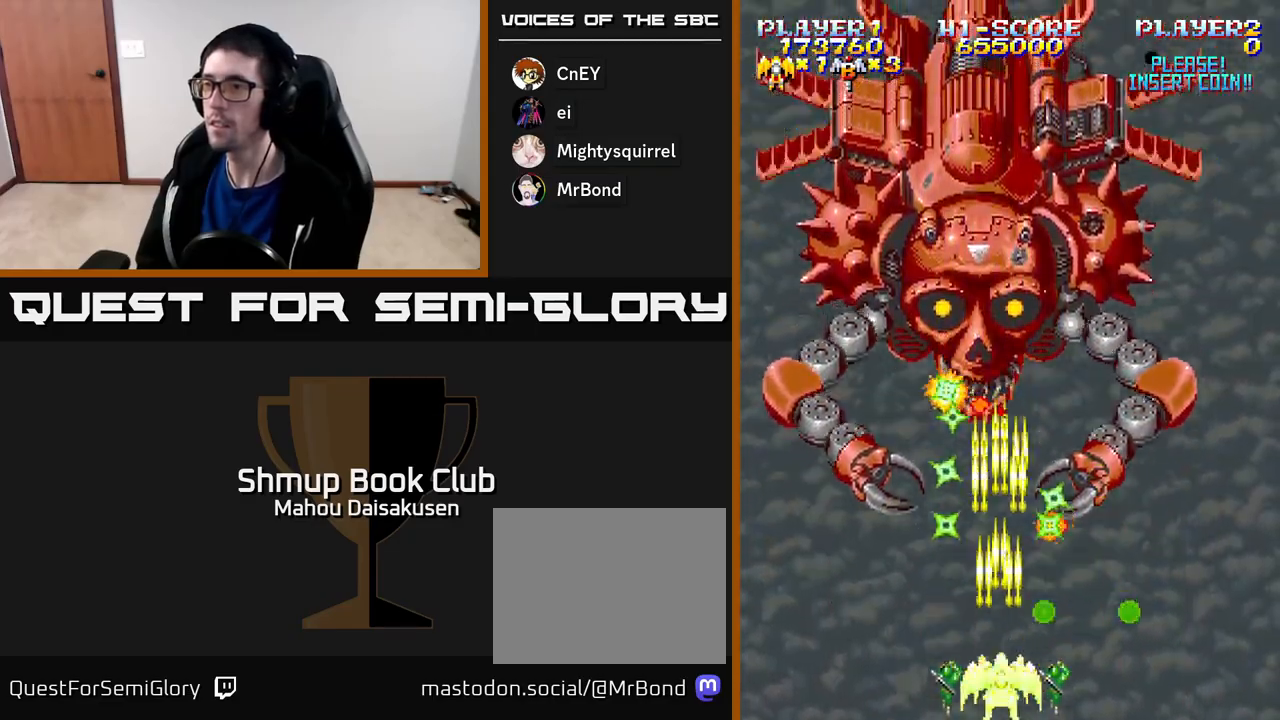
{"buttons": ["A"], "right_stick": "center", "events": [[83, "DPAD_LEFT", "down"], [200, "DPAD_UP", "down"], [217, "DPAD_LEFT", "up"], [233, "DPAD_RIGHT", "down"], [267, "DPAD_UP", "up"], [367, "DPAD_DOWN", "down"], [400, "DPAD_RIGHT", "up"], [500, "DPAD_DOWN", "up"]]}
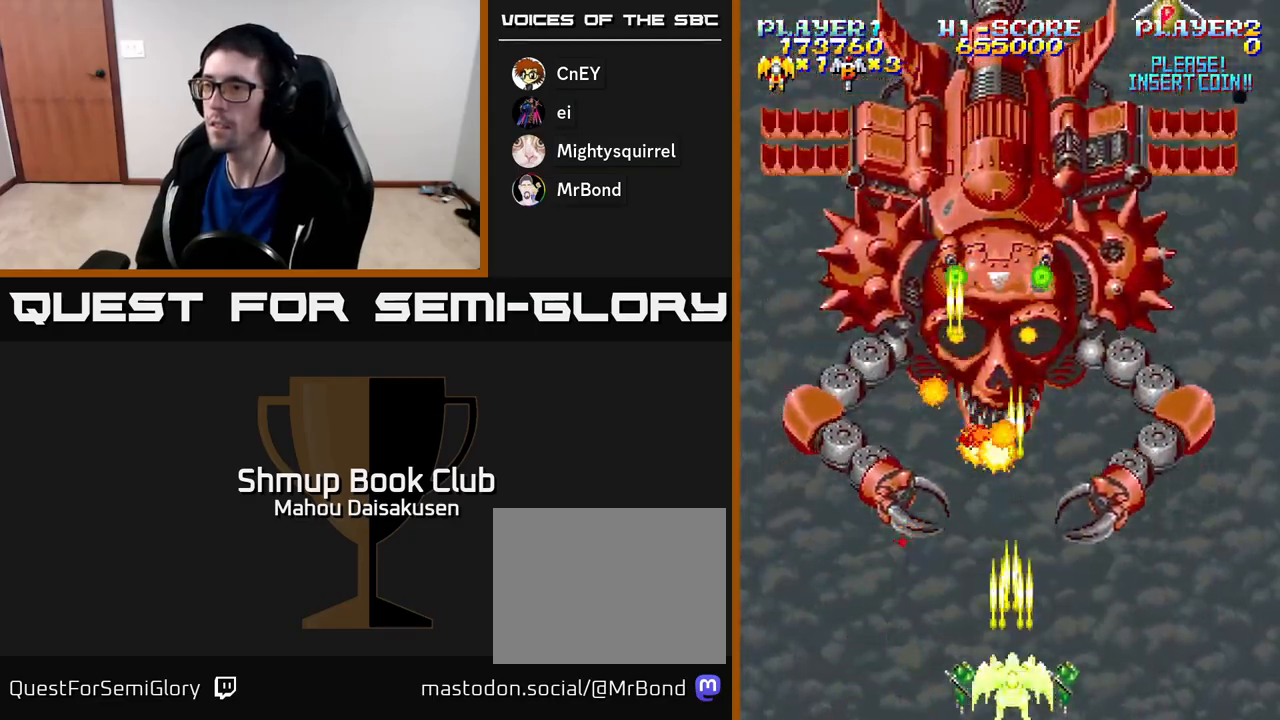
{"buttons": ["A", "DPAD_RIGHT"], "right_stick": "center", "events": [[500, "DPAD_RIGHT", "down"]]}
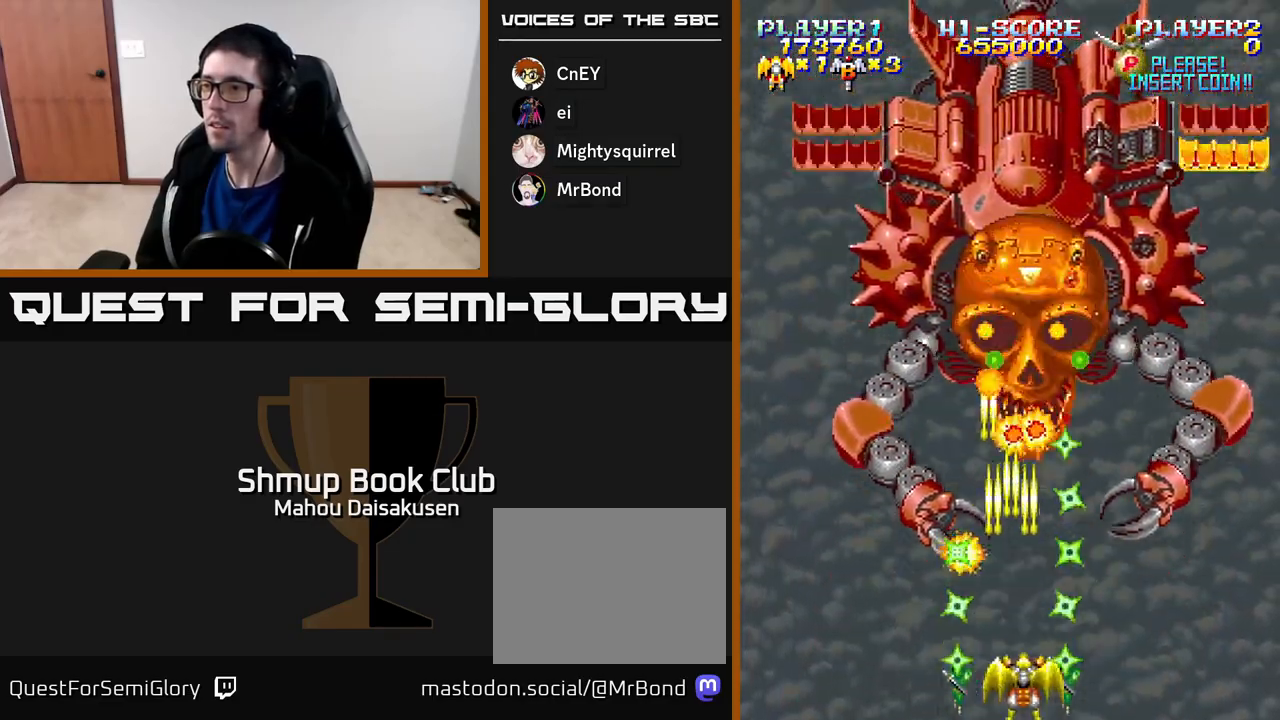
{"buttons": ["A", "DPAD_LEFT"], "right_stick": "center", "events": [[83, "DPAD_RIGHT", "up"], [267, "DPAD_LEFT", "down"]]}
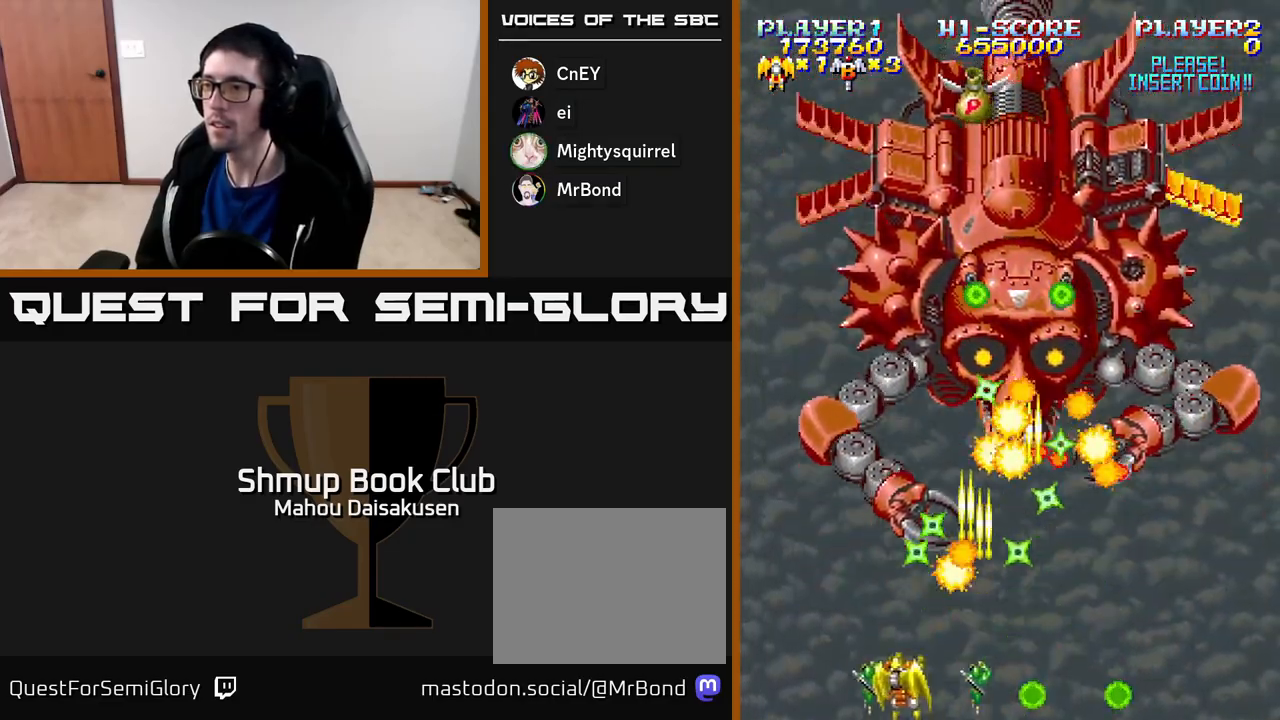
{"buttons": ["A"], "right_stick": "center", "events": [[100, "DPAD_LEFT", "up"], [150, "DPAD_RIGHT", "down"], [350, "DPAD_DOWN", "down"], [400, "DPAD_RIGHT", "up"], [417, "DPAD_LEFT", "down"], [450, "DPAD_DOWN", "up"], [500, "DPAD_LEFT", "up"]]}
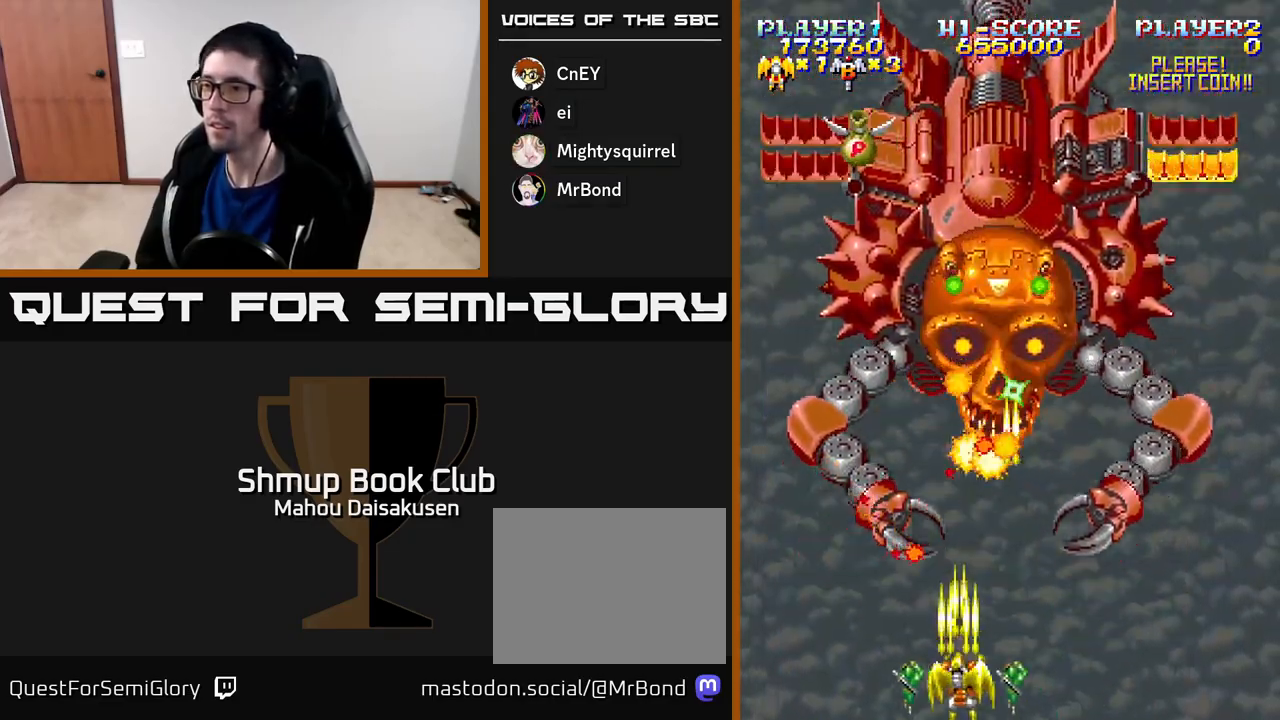
{"buttons": ["A"], "right_stick": "center", "events": [[233, "DPAD_RIGHT", "down"], [333, "DPAD_RIGHT", "up"]]}
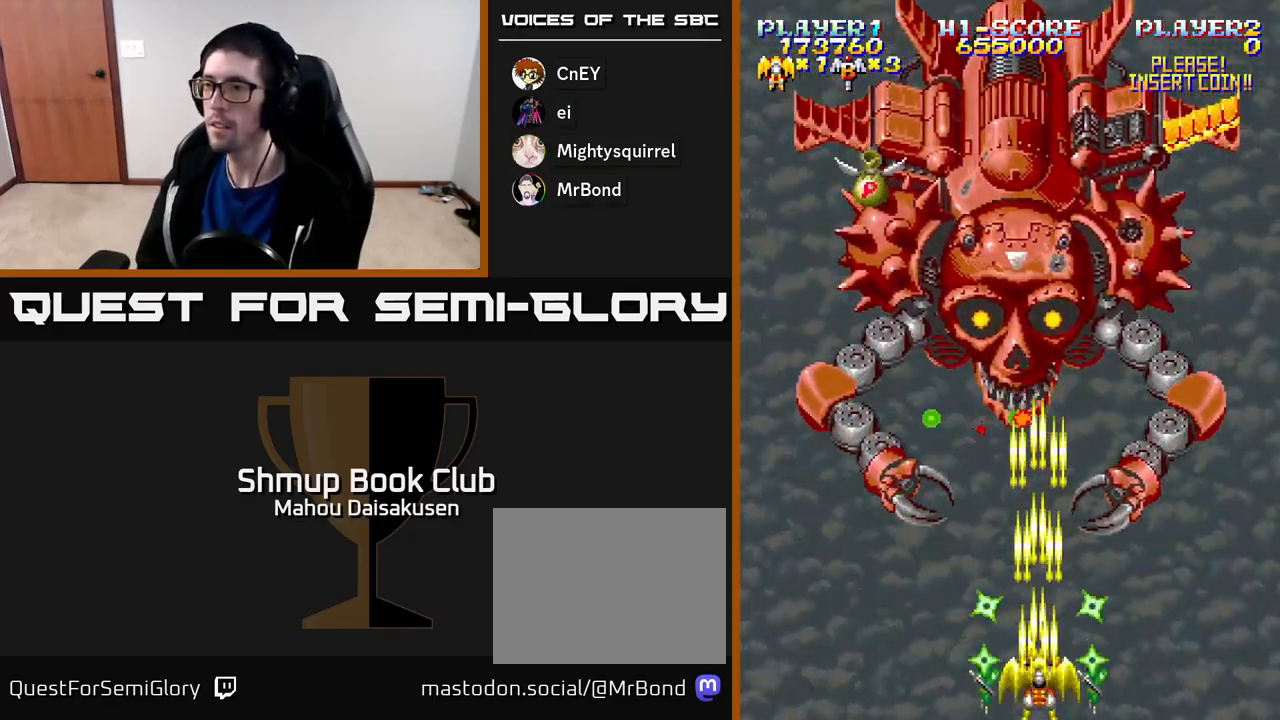
{"buttons": ["A"], "right_stick": "center", "events": [[267, "DPAD_RIGHT", "down"], [400, "DPAD_RIGHT", "up"]]}
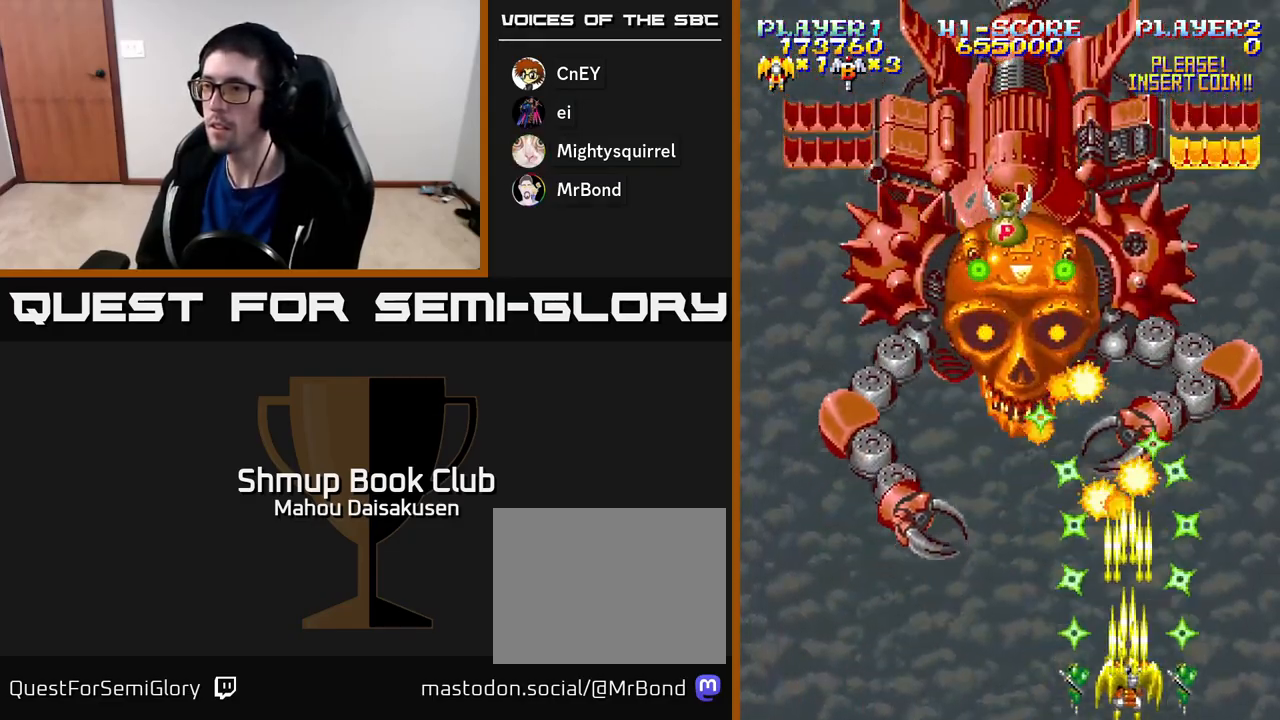
{"buttons": ["A"], "right_stick": "center", "events": [[67, "DPAD_LEFT", "down"], [217, "DPAD_LEFT", "up"]]}
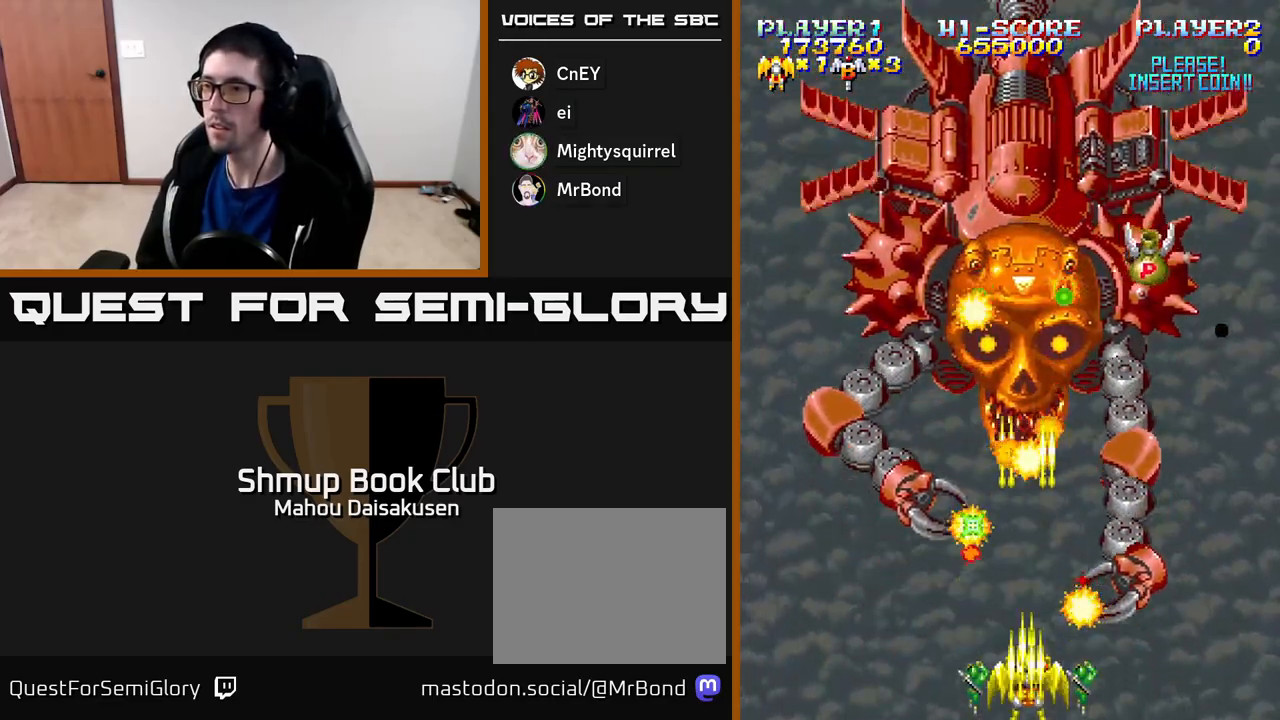
{"buttons": ["A", "DPAD_RIGHT"], "right_stick": "center", "events": [[400, "DPAD_RIGHT", "down"]]}
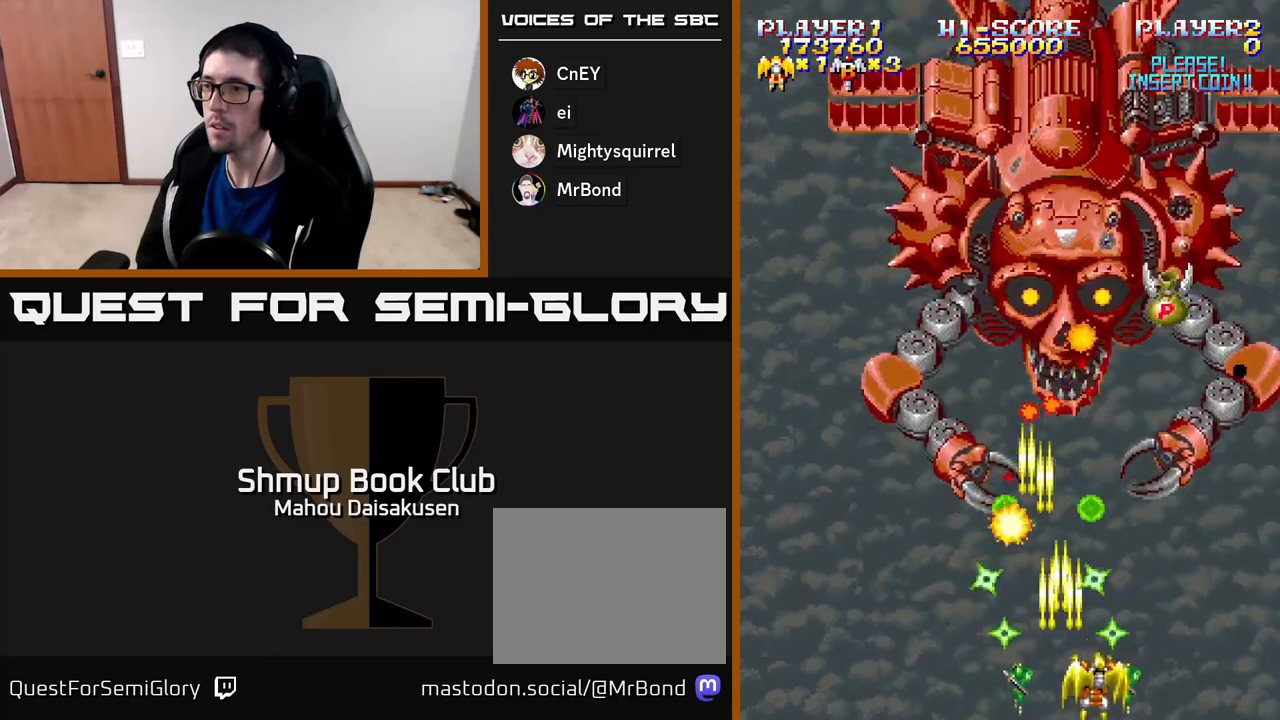
{"buttons": ["A", "DPAD_LEFT"], "right_stick": "center", "events": [[300, "DPAD_RIGHT", "up"], [367, "DPAD_LEFT", "down"]]}
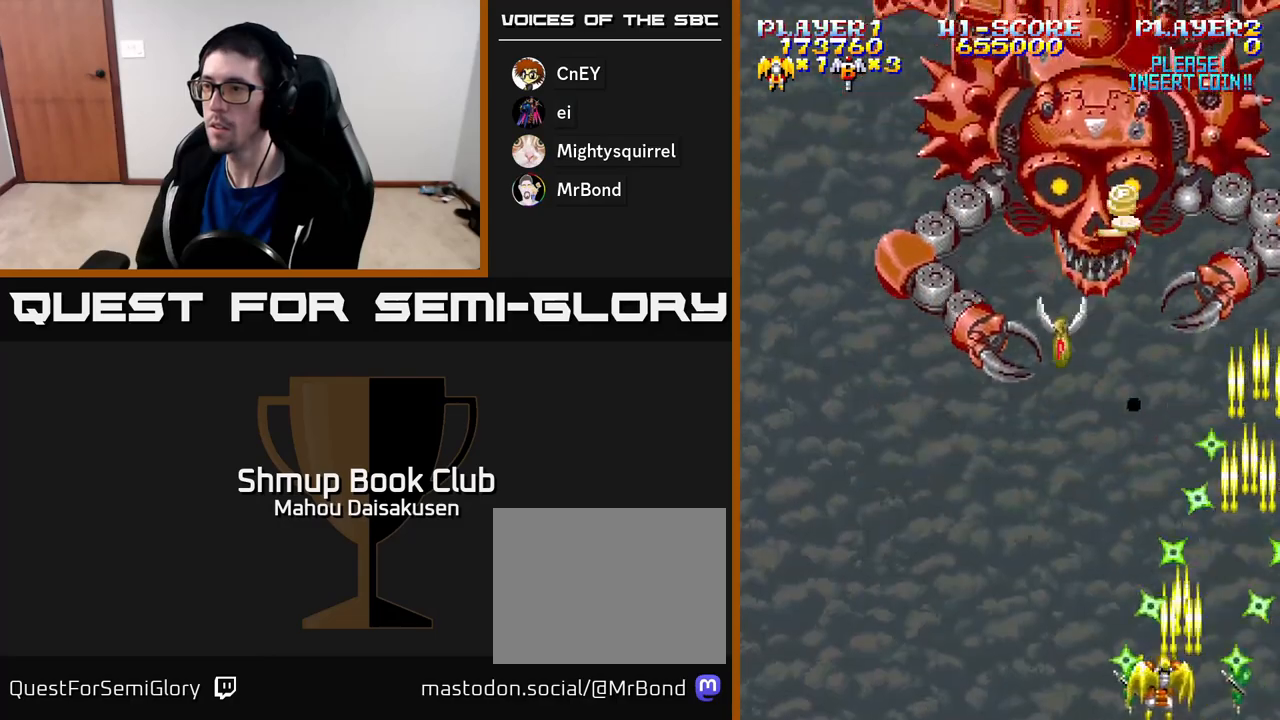
{"buttons": ["A"], "right_stick": "center", "events": [[150, "DPAD_LEFT", "up"]]}
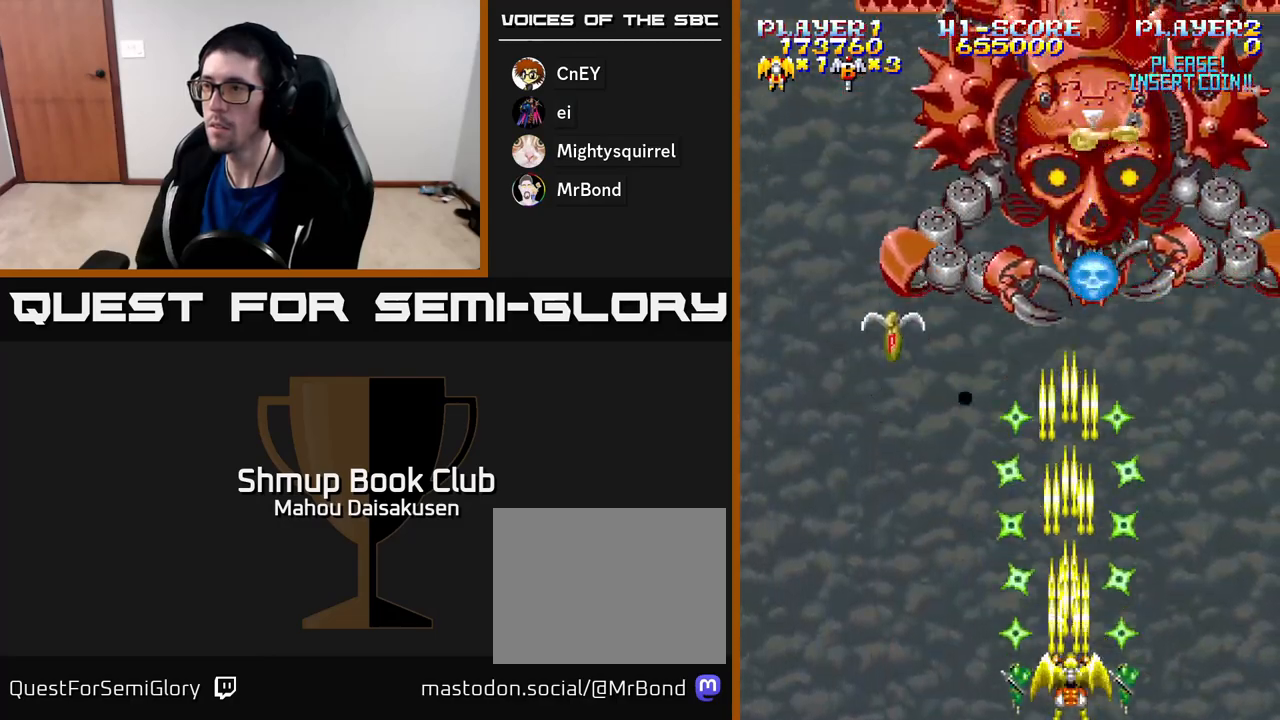
{"buttons": ["A"], "right_stick": "center", "events": []}
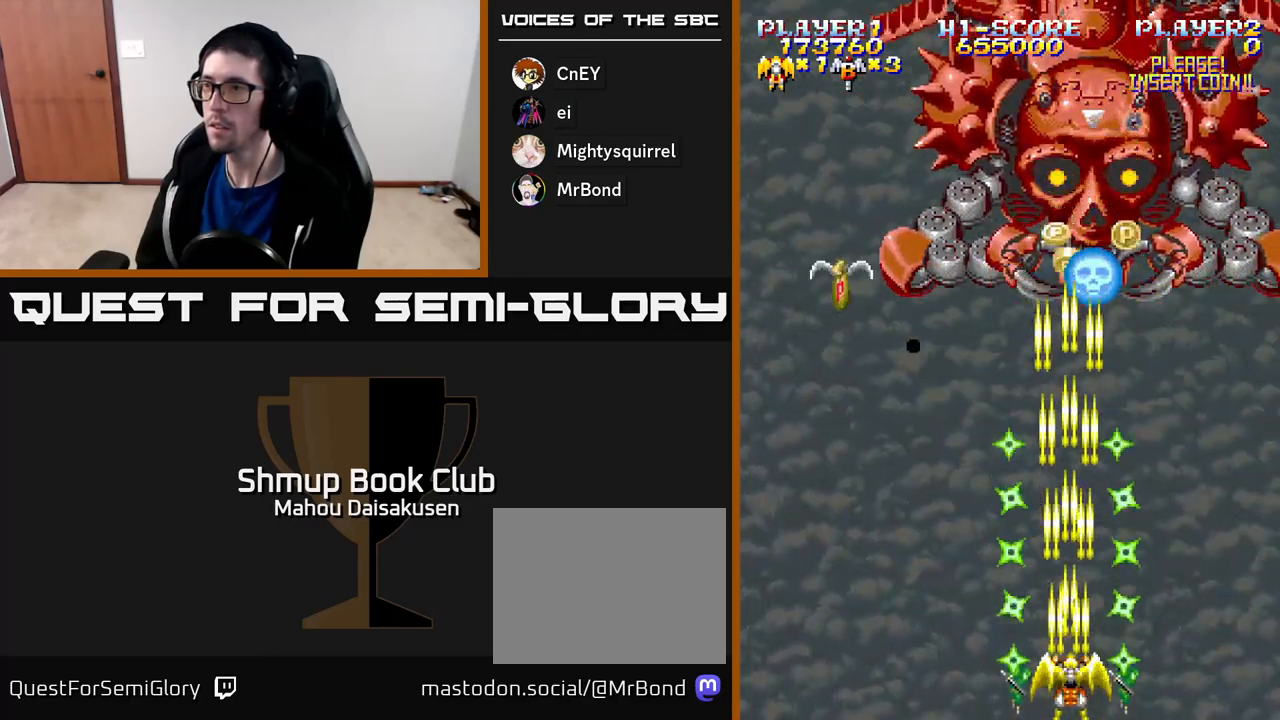
{"buttons": ["A", "DPAD_LEFT"], "right_stick": "center", "events": [[200, "DPAD_UP", "down"], [350, "DPAD_UP", "up"], [500, "DPAD_LEFT", "down"]]}
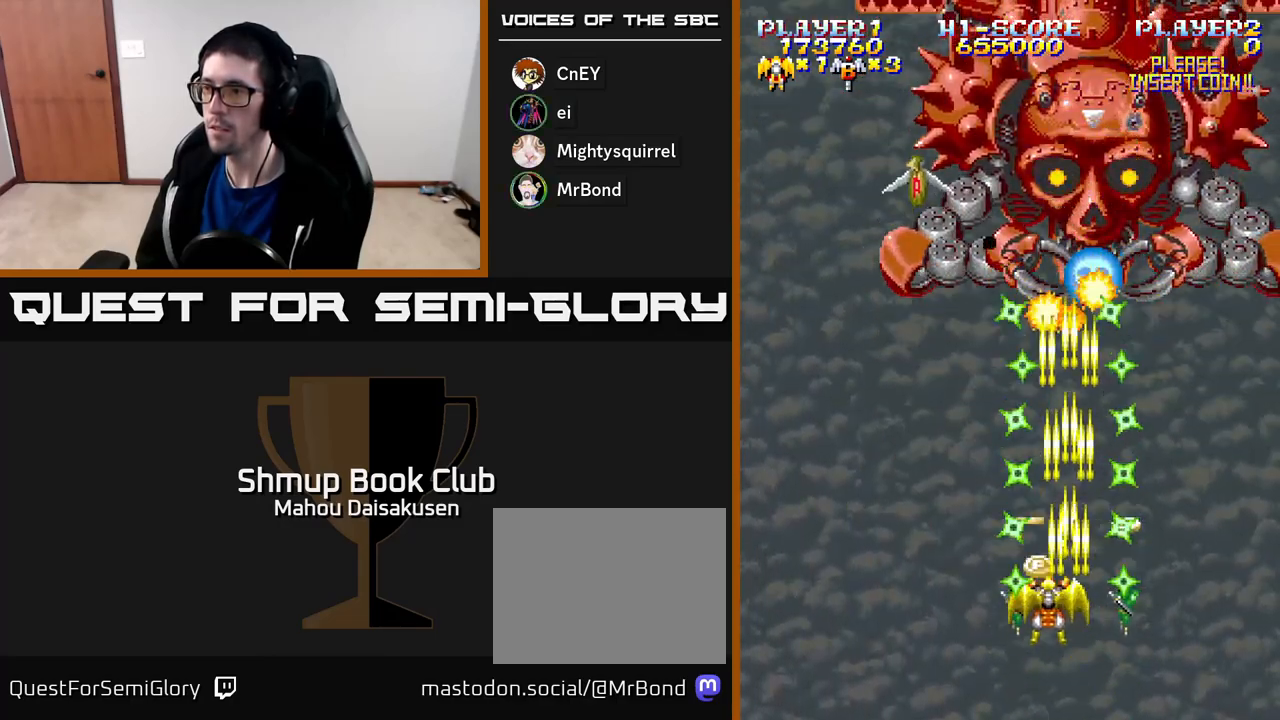
{"buttons": ["A", "DPAD_LEFT"], "right_stick": "center", "events": [[133, "DPAD_LEFT", "up"], [150, "DPAD_RIGHT", "down"], [200, "DPAD_DOWN", "down"], [417, "DPAD_RIGHT", "up"], [433, "DPAD_LEFT", "down"], [467, "DPAD_DOWN", "up"]]}
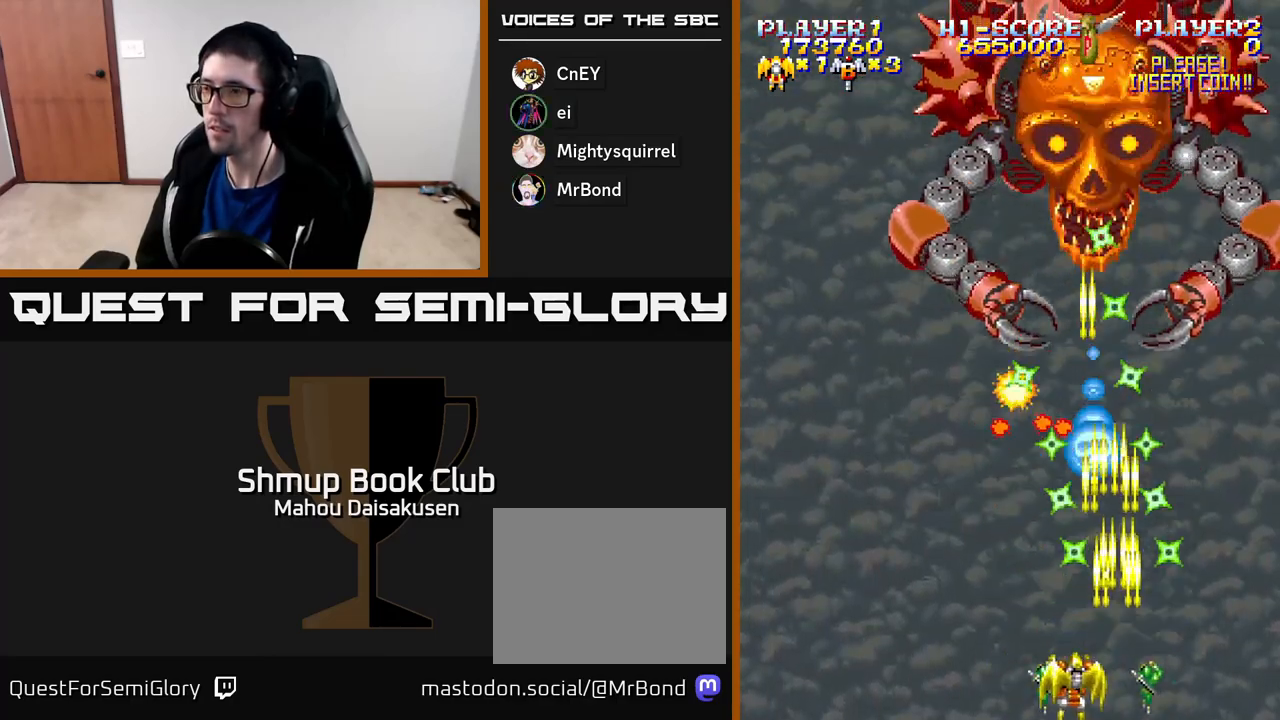
{"buttons": ["A"], "right_stick": "center", "events": [[250, "DPAD_LEFT", "up"]]}
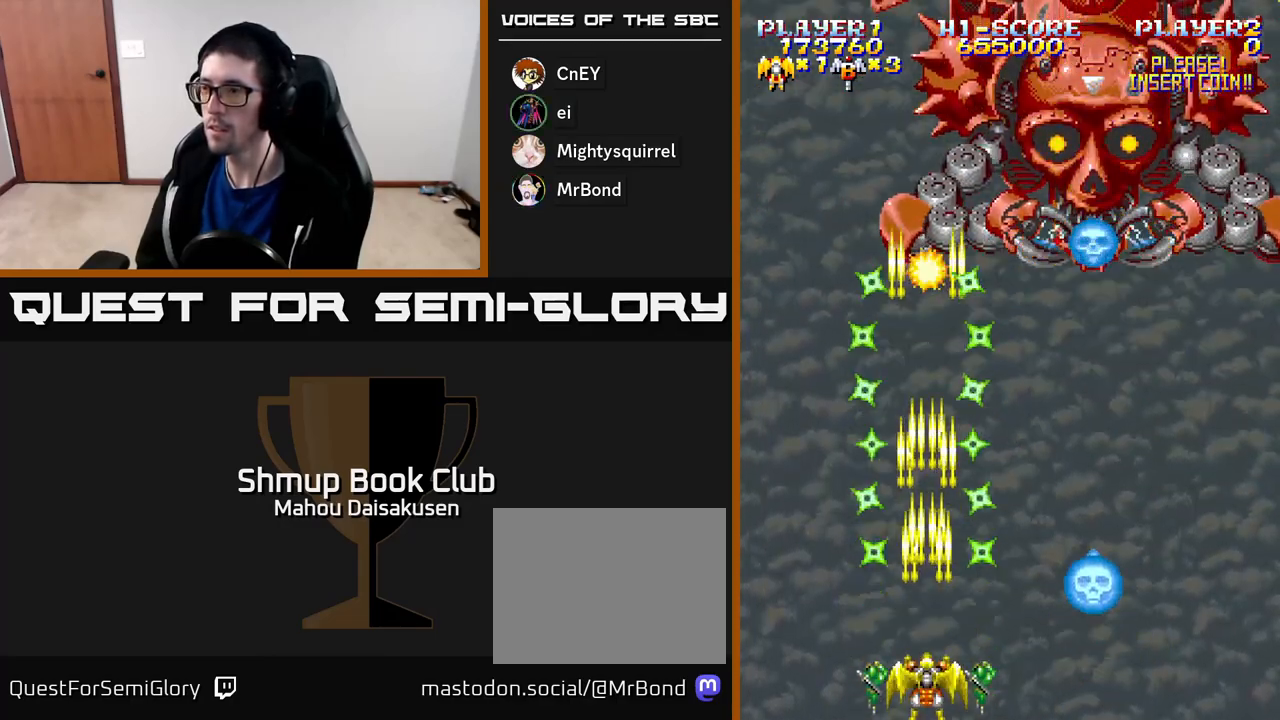
{"buttons": ["A", "DPAD_UP", "DPAD_RIGHT"], "right_stick": "center", "events": [[250, "DPAD_LEFT", "down"], [367, "DPAD_UP", "down"], [383, "DPAD_LEFT", "up"], [500, "DPAD_RIGHT", "down"]]}
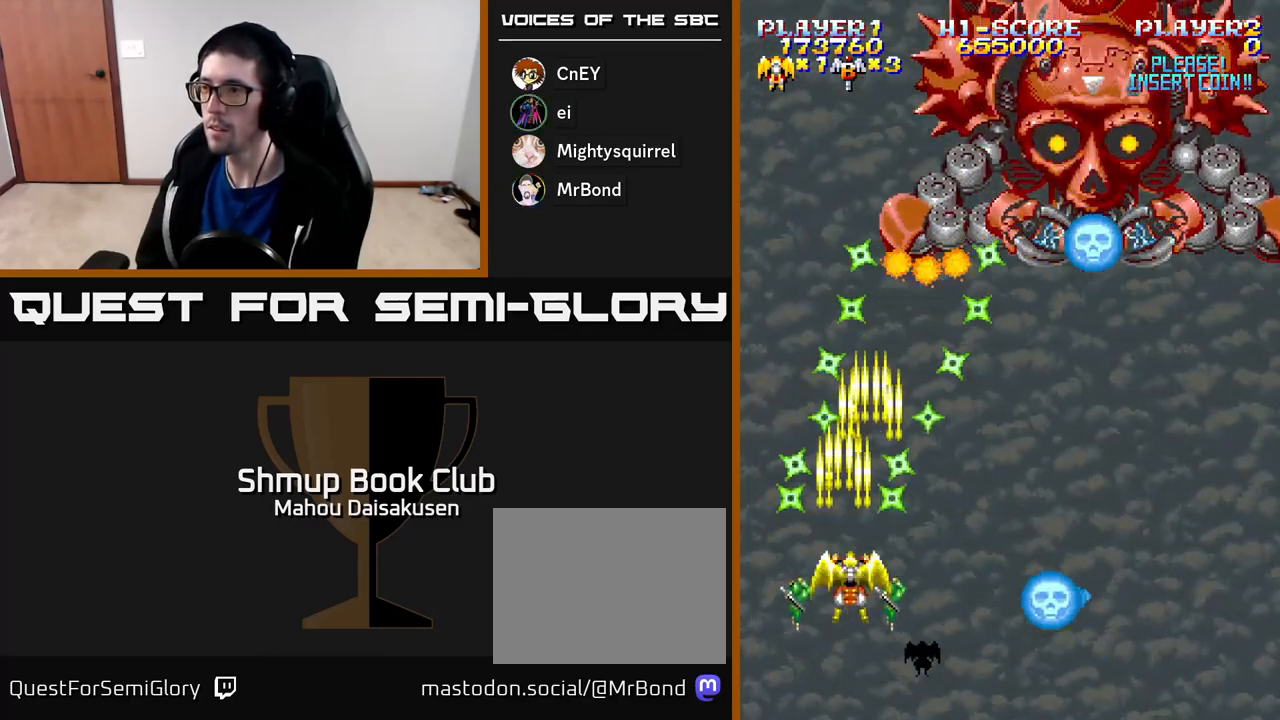
{"buttons": ["A", "DPAD_DOWN"], "right_stick": "center", "events": [[300, "DPAD_UP", "up"], [450, "DPAD_DOWN", "down"], [500, "DPAD_RIGHT", "up"]]}
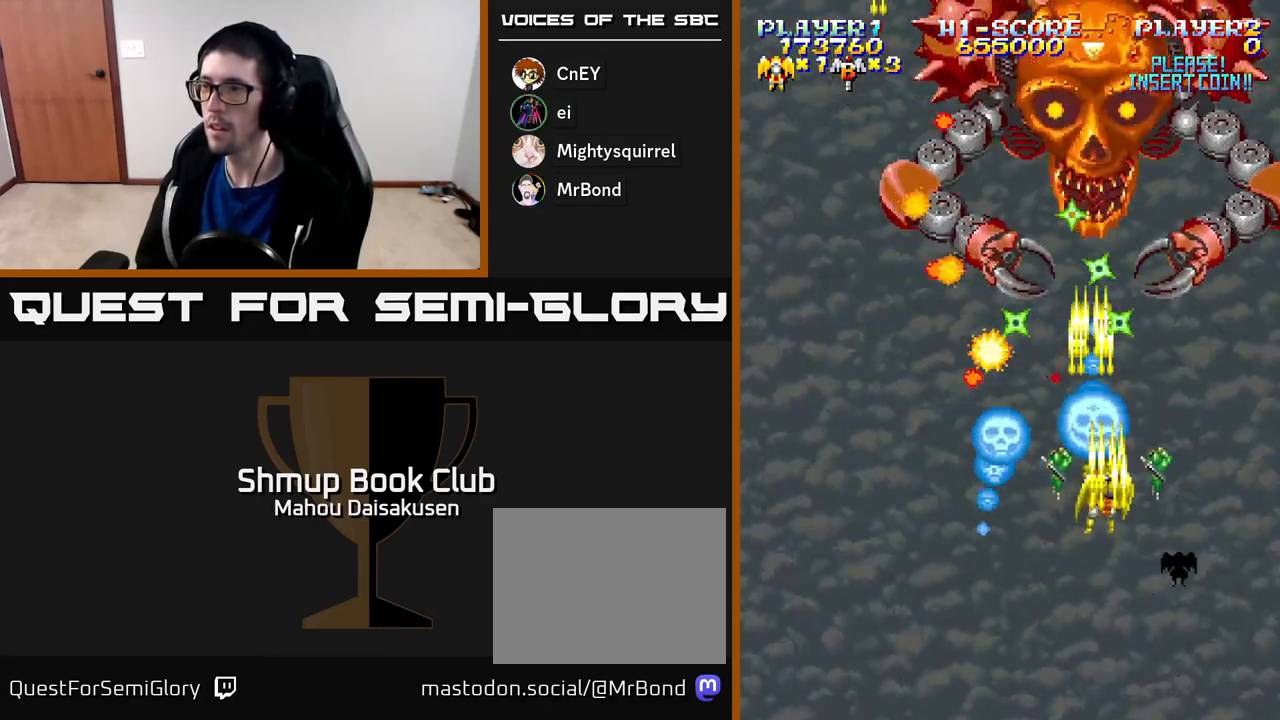
{"buttons": ["A", "DPAD_DOWN", "DPAD_RIGHT"], "right_stick": "center", "events": [[83, "DPAD_RIGHT", "down"], [200, "DPAD_RIGHT", "up"], [300, "DPAD_RIGHT", "down"]]}
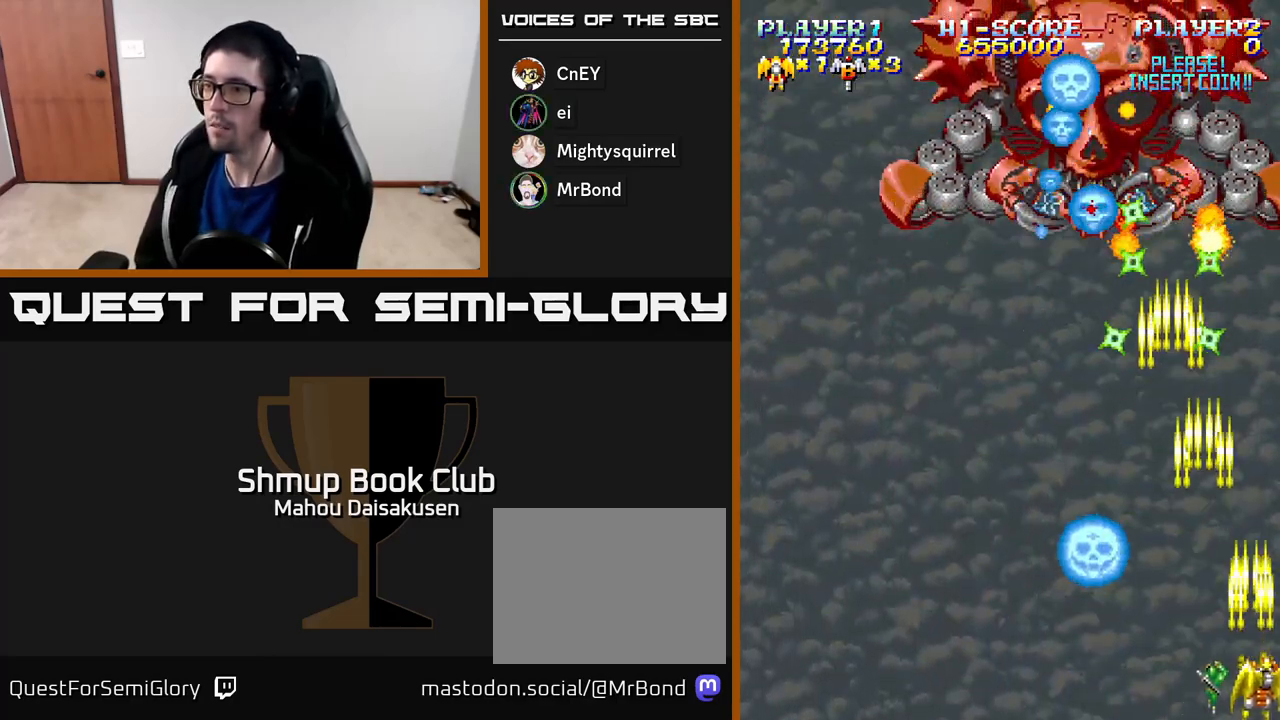
{"buttons": ["A", "DPAD_UP"], "right_stick": "center", "events": [[17, "DPAD_RIGHT", "up"], [50, "DPAD_DOWN", "up"], [483, "DPAD_UP", "down"]]}
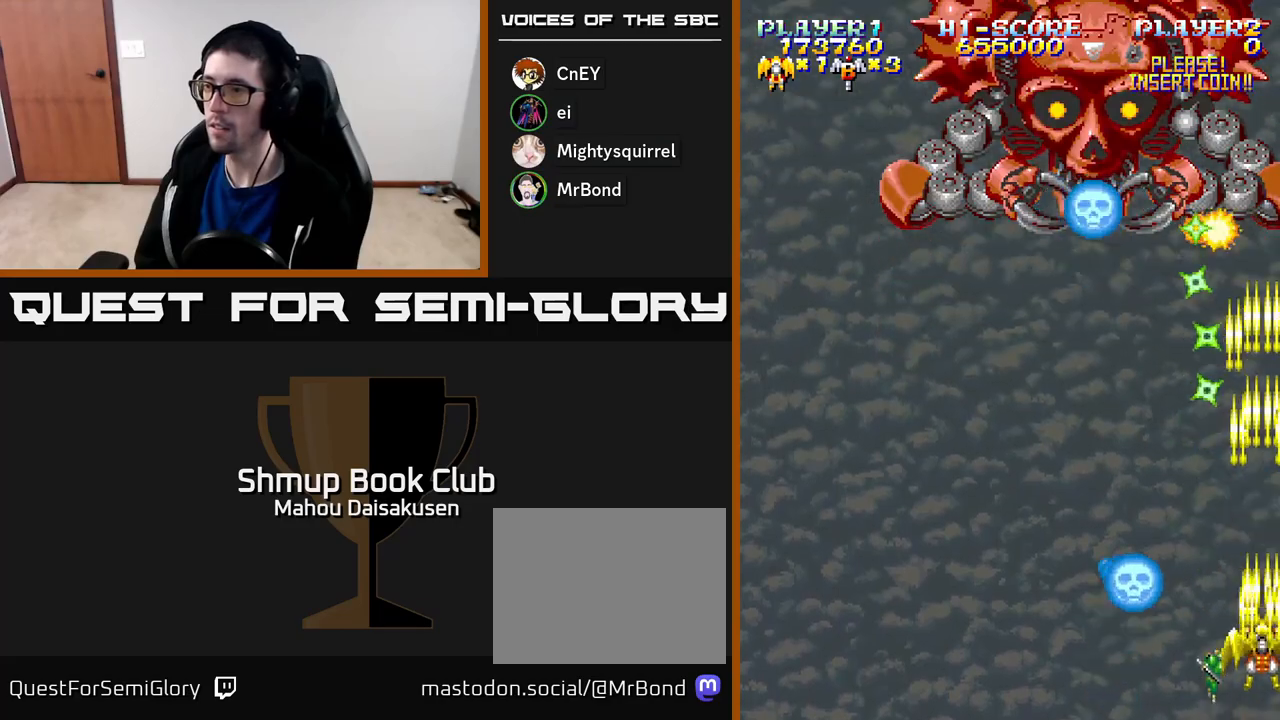
{"buttons": ["A", "DPAD_DOWN", "DPAD_LEFT"], "right_stick": "center", "events": [[217, "DPAD_LEFT", "down"], [300, "DPAD_UP", "up"], [467, "DPAD_DOWN", "down"]]}